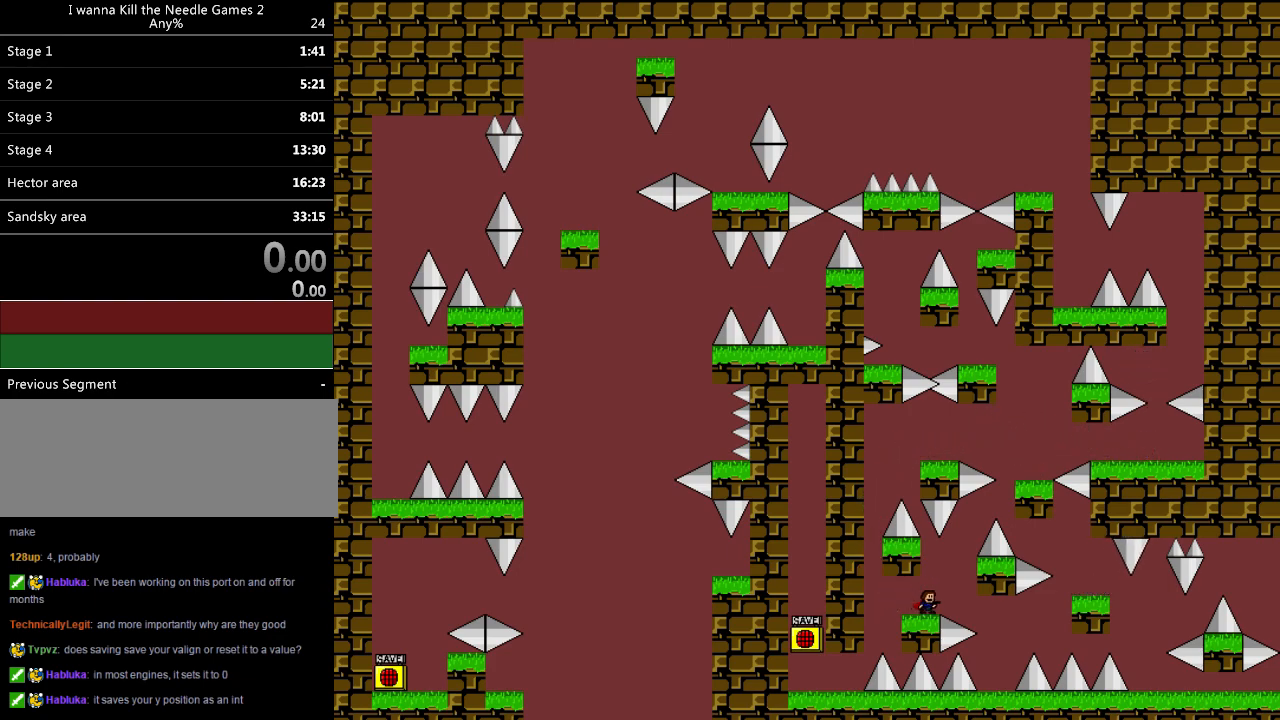
Gameplay with keyboard; each line is a JSON object with the keys held at the frame after it. "events" lists presses ("down") and releases ("up") of "down", "left", "r", "right", "shift", "up" and "z" between this image and that frame as [ms after this image, input, new state], when the widget could be followed in between. No other keys are recorded. Mouse input is not recorded.
{"keys": ["right", "shift"], "events": [[40, "right", "down"], [500, "shift", "down"]]}
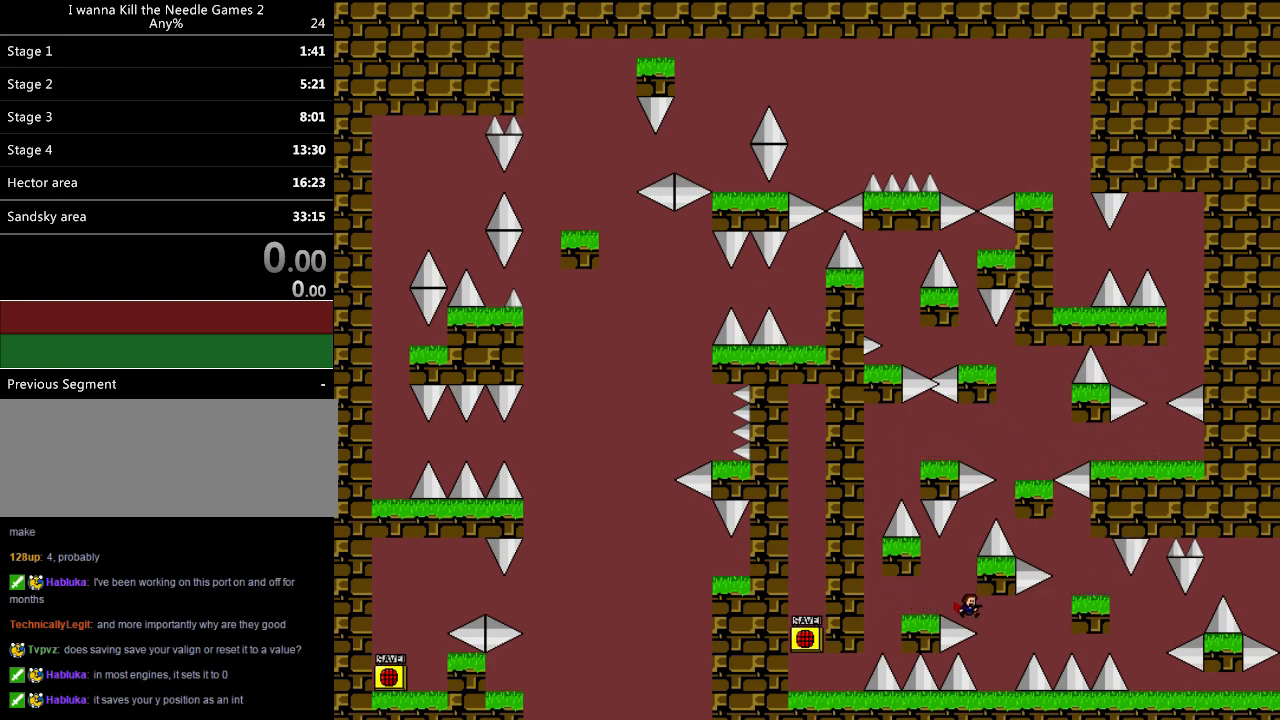
{"keys": ["right", "shift"], "events": [[80, "shift", "up"], [220, "right", "up"], [440, "shift", "down"], [460, "right", "down"]]}
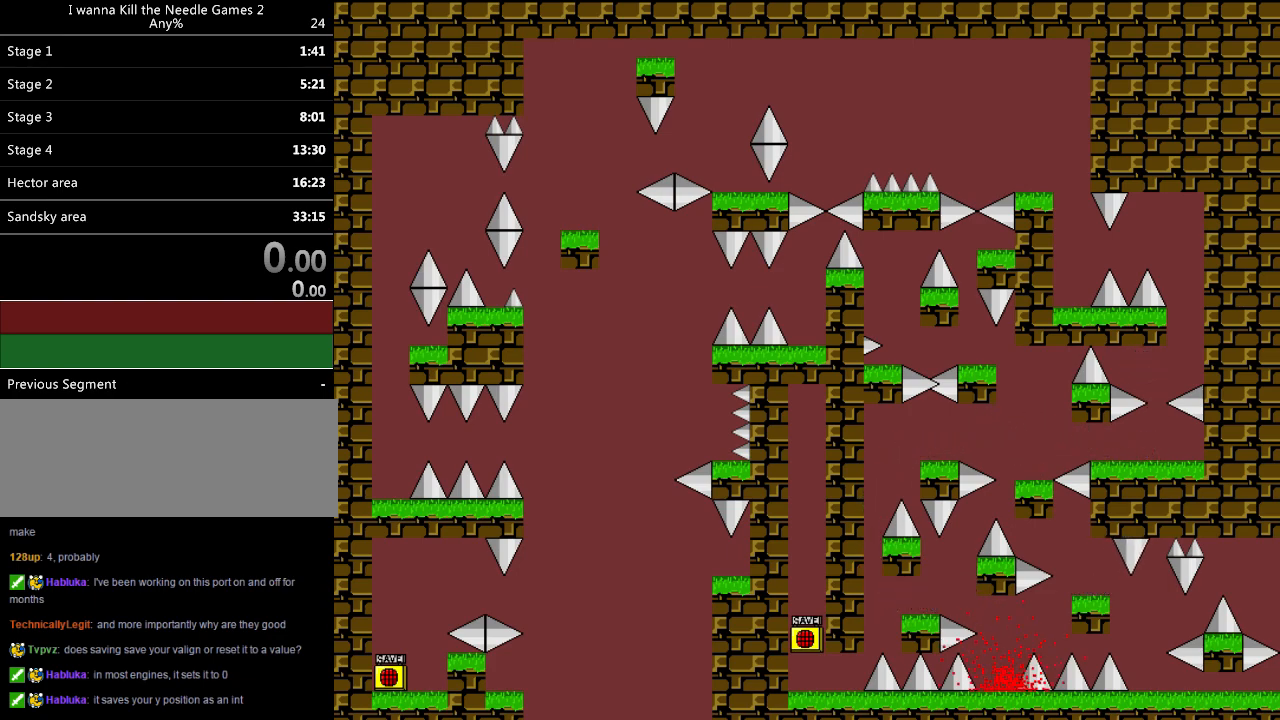
{"keys": ["down"], "events": [[60, "shift", "up"], [200, "right", "up"], [320, "down", "down"]]}
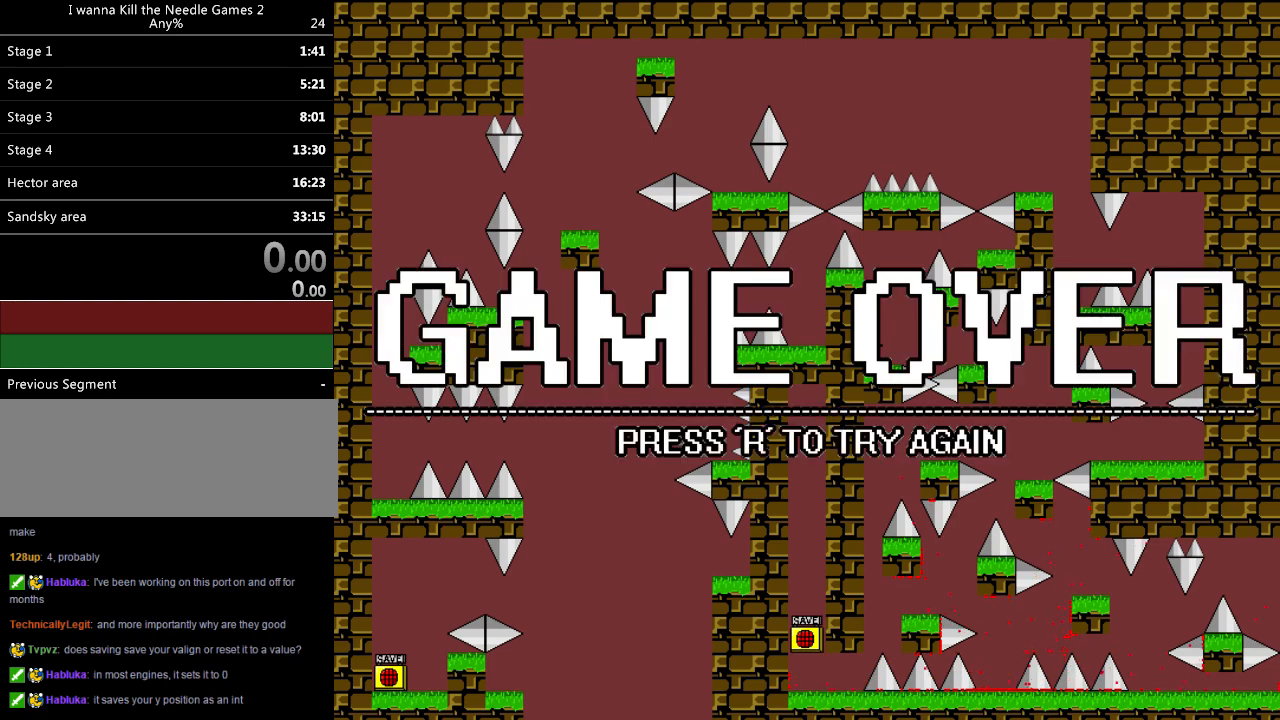
{"keys": ["down"], "events": [[300, "r", "down"], [400, "r", "up"]]}
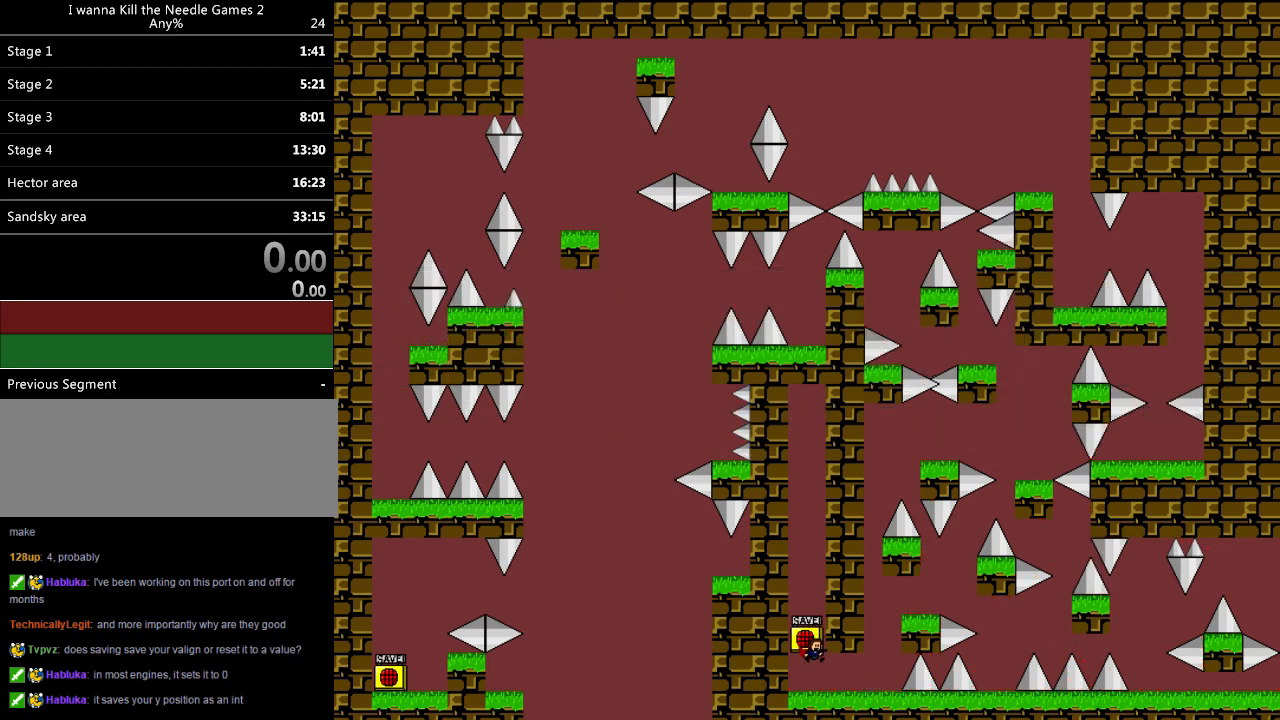
{"keys": ["right", "shift"], "events": [[80, "right", "down"], [260, "down", "up"], [380, "shift", "down"]]}
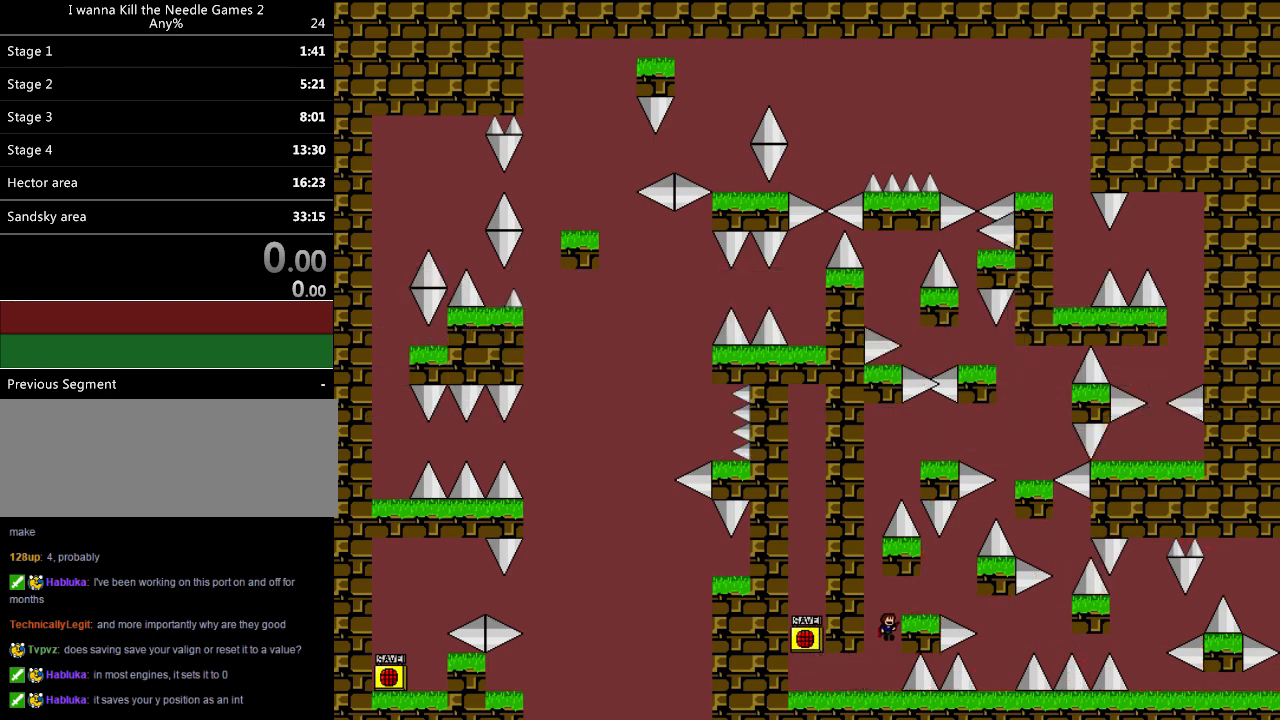
{"keys": ["right", "shift"], "events": [[120, "shift", "up"], [240, "right", "up"], [400, "right", "down"], [440, "shift", "down"]]}
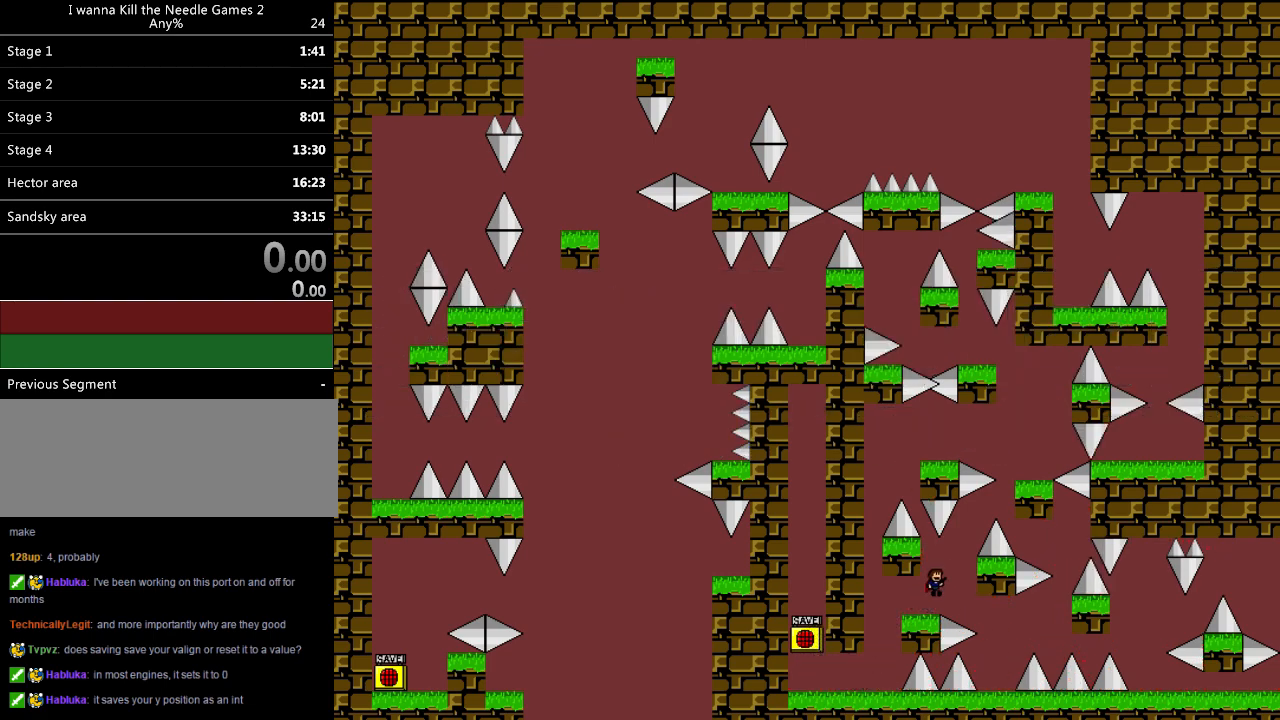
{"keys": ["right", "shift"], "events": [[340, "shift", "up"], [400, "shift", "down"]]}
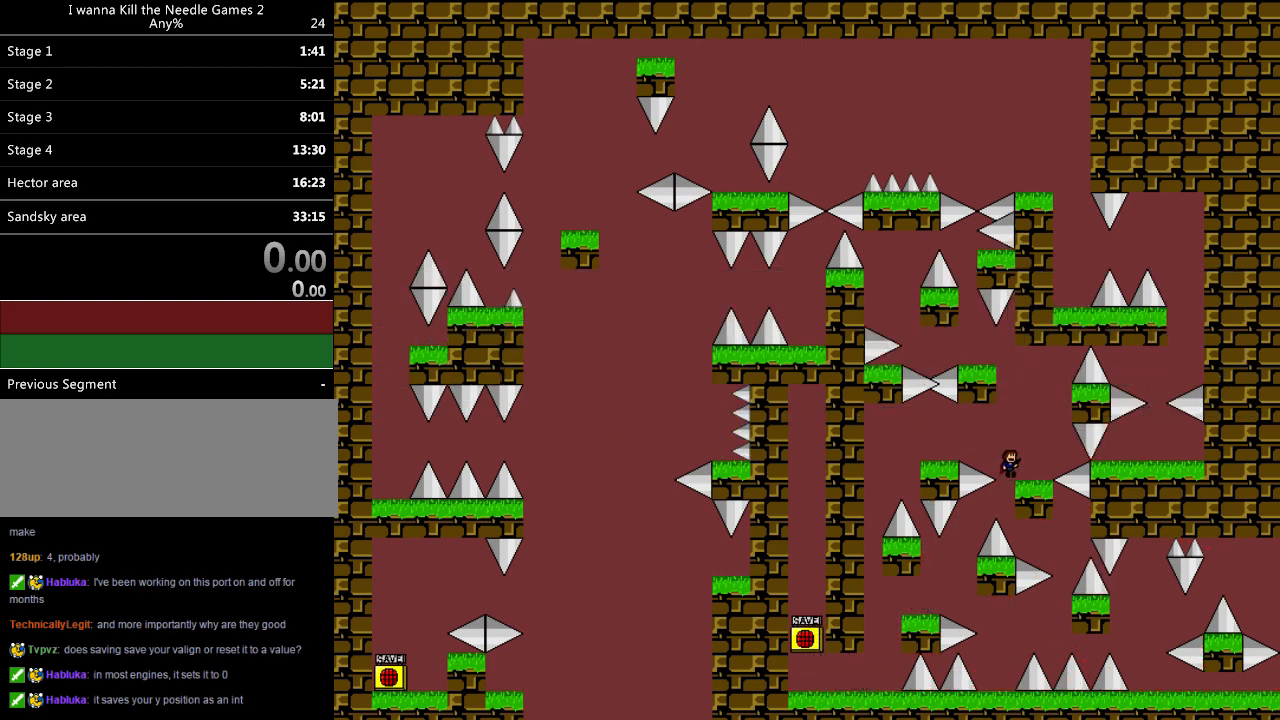
{"keys": ["left", "shift"], "events": [[80, "shift", "up"], [100, "right", "up"], [400, "shift", "down"], [440, "left", "down"]]}
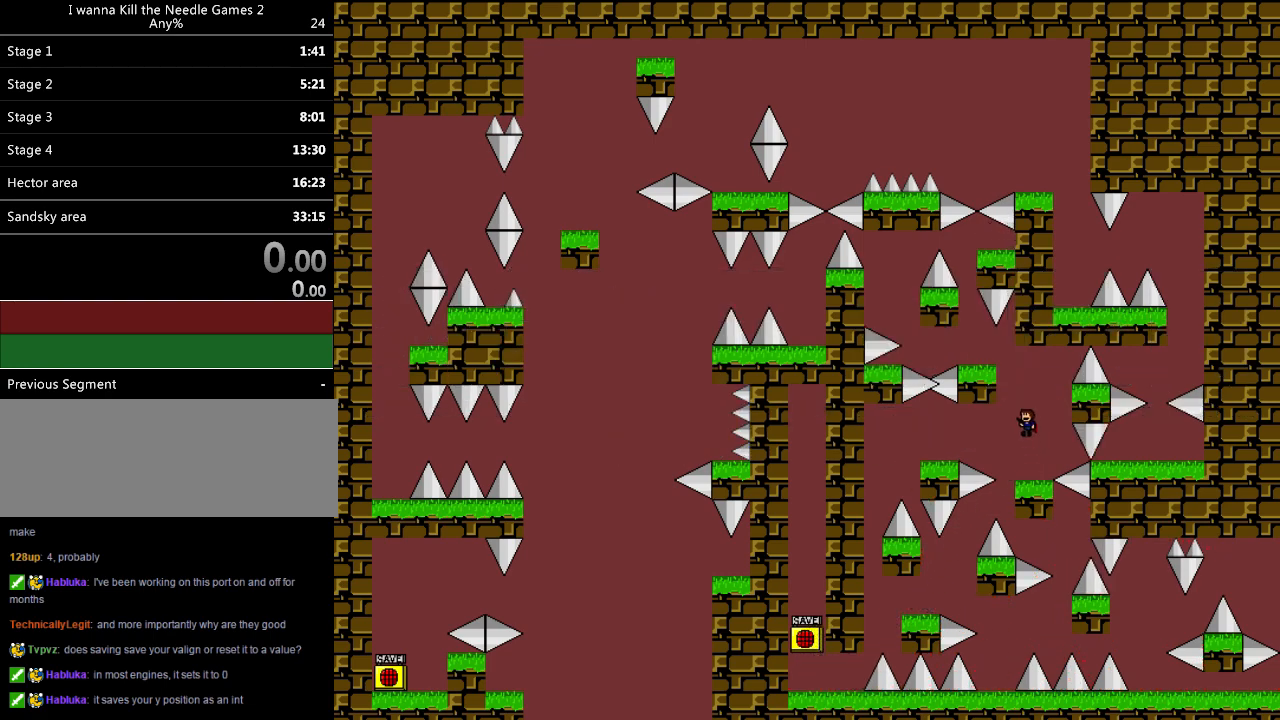
{"keys": [], "events": [[240, "shift", "up"], [380, "left", "up"]]}
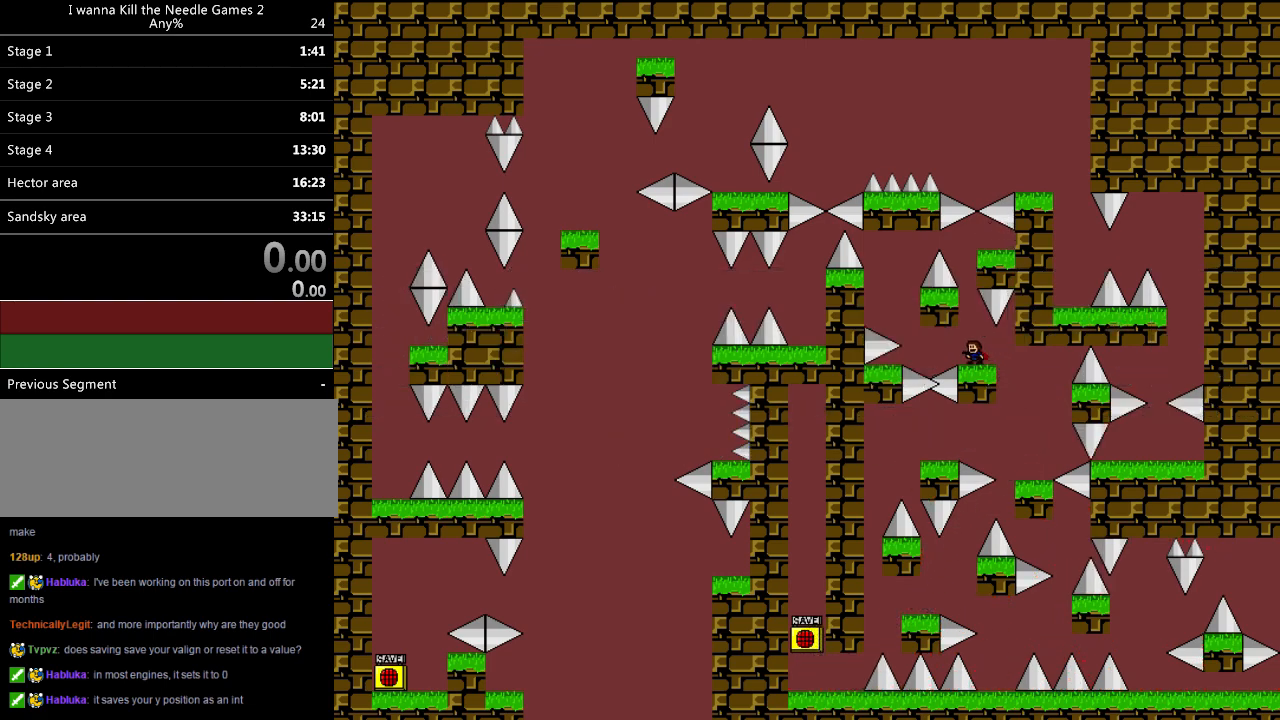
{"keys": ["down"], "events": [[80, "shift", "down"], [100, "left", "down"], [140, "shift", "up"], [260, "left", "up"], [360, "down", "down"]]}
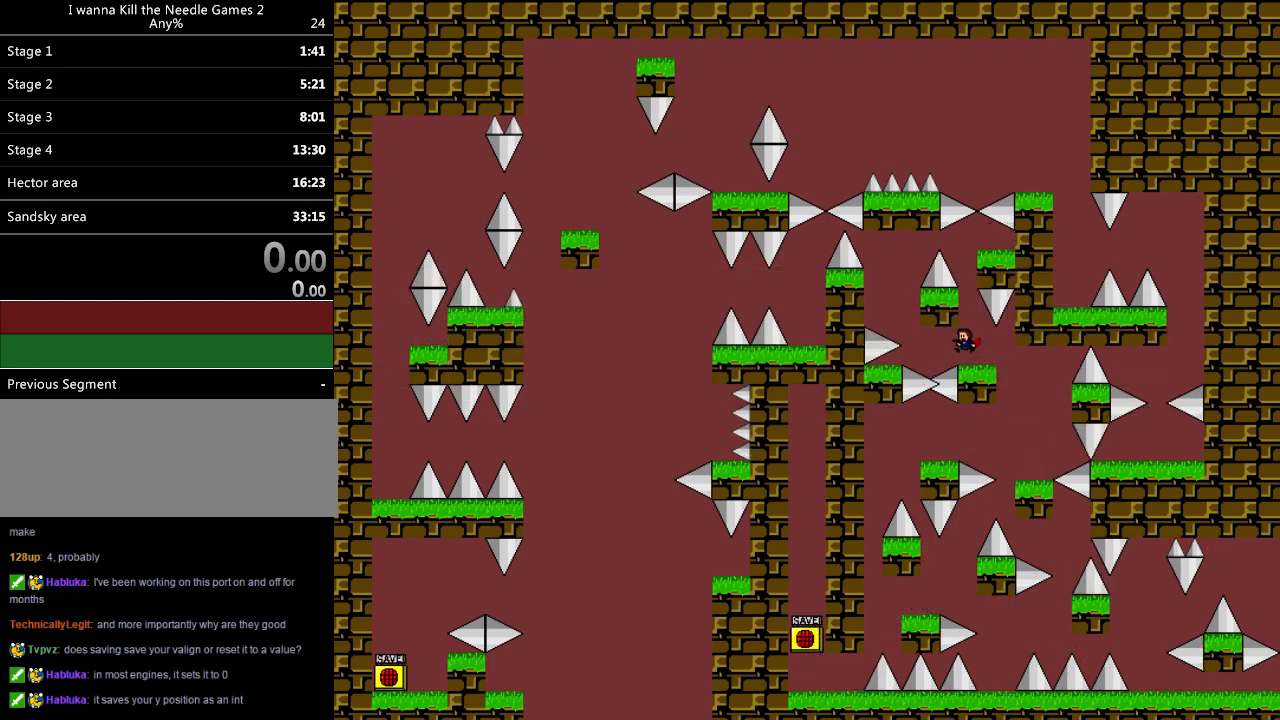
{"keys": [], "events": [[60, "shift", "down"], [200, "shift", "up"], [260, "down", "up"], [260, "shift", "down"], [380, "right", "down"], [460, "right", "up"], [480, "shift", "up"]]}
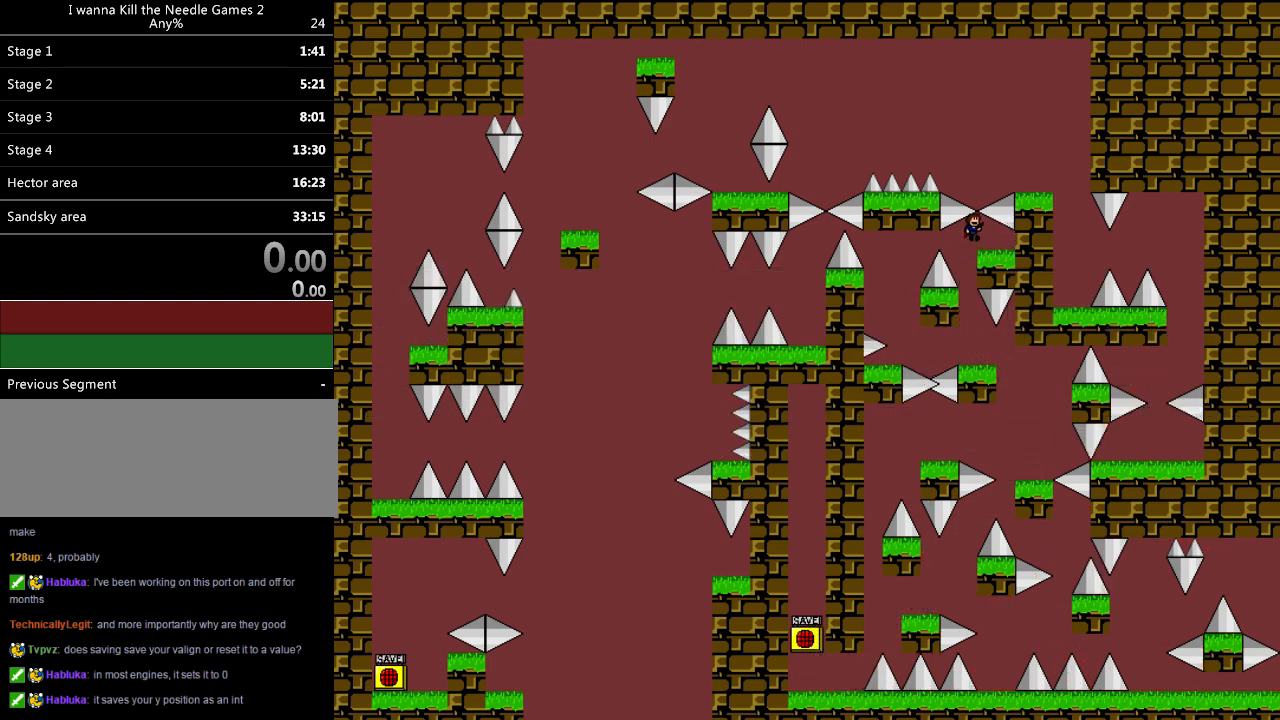
{"keys": [], "events": [[380, "r", "down"], [480, "r", "up"]]}
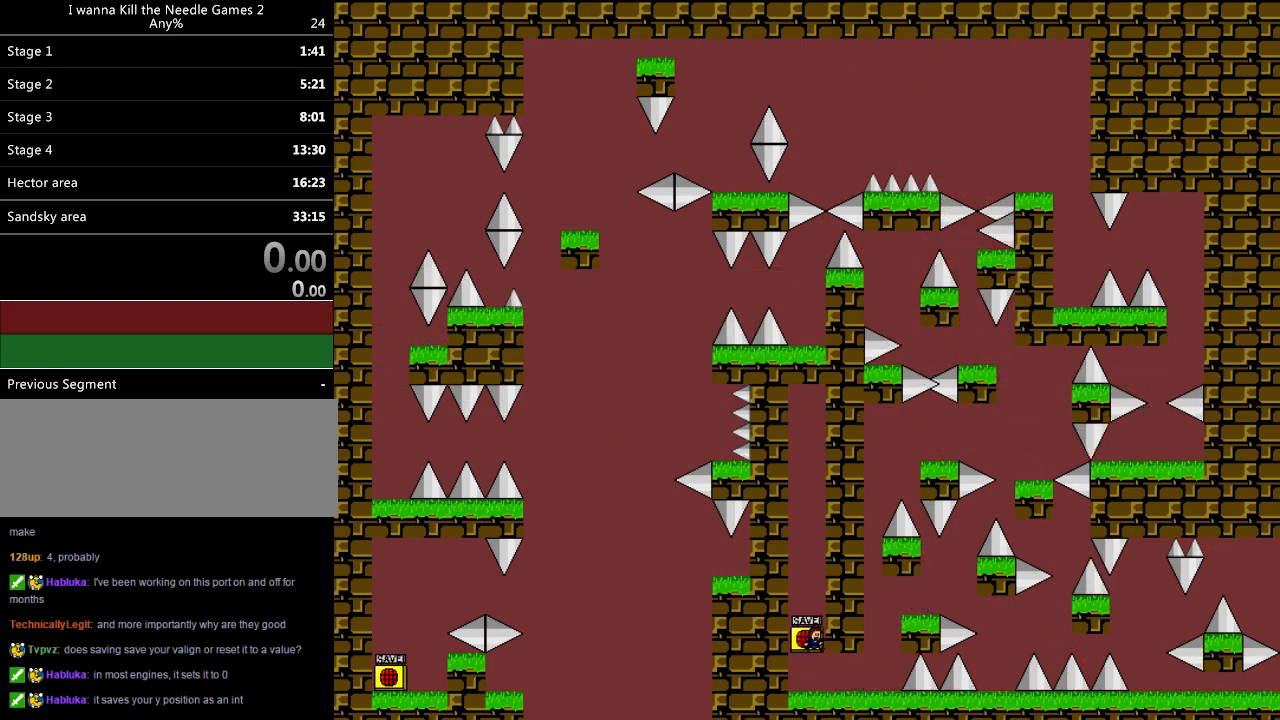
{"keys": ["right", "shift"], "events": [[60, "right", "down"], [380, "shift", "down"]]}
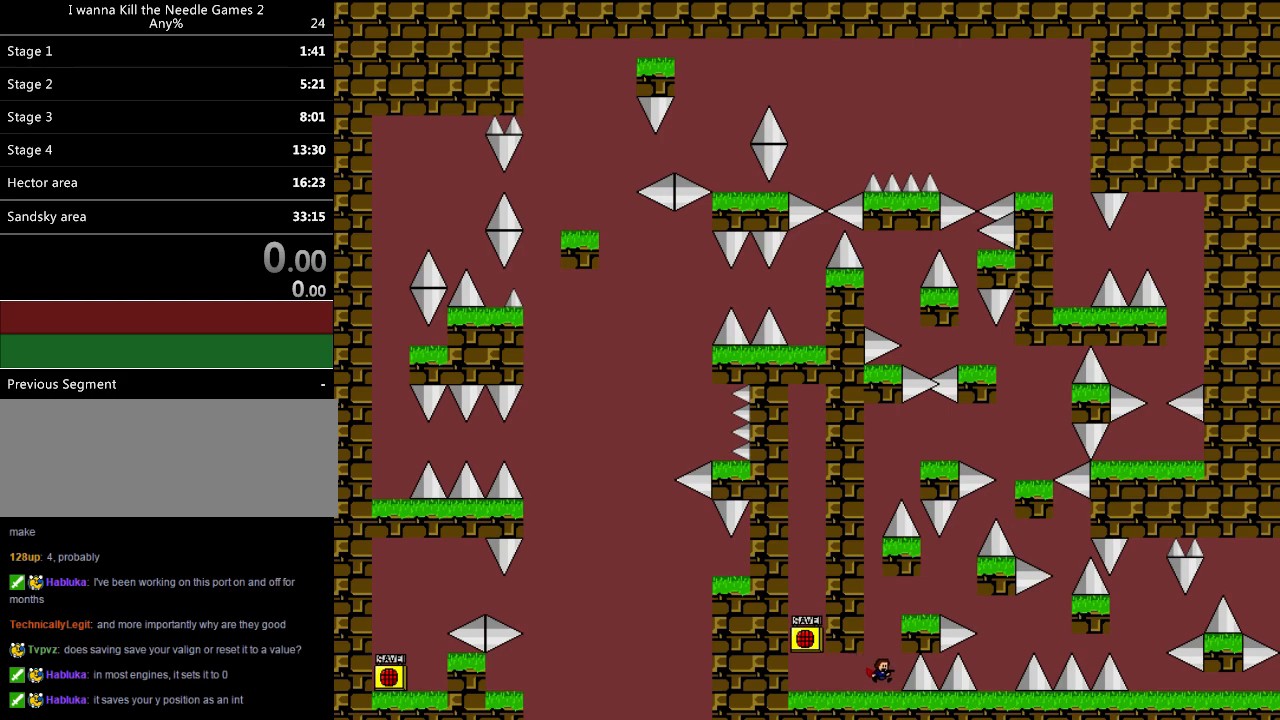
{"keys": ["right"], "events": [[100, "shift", "up"], [200, "right", "up"], [440, "r", "down"], [440, "right", "down"], [500, "r", "up"]]}
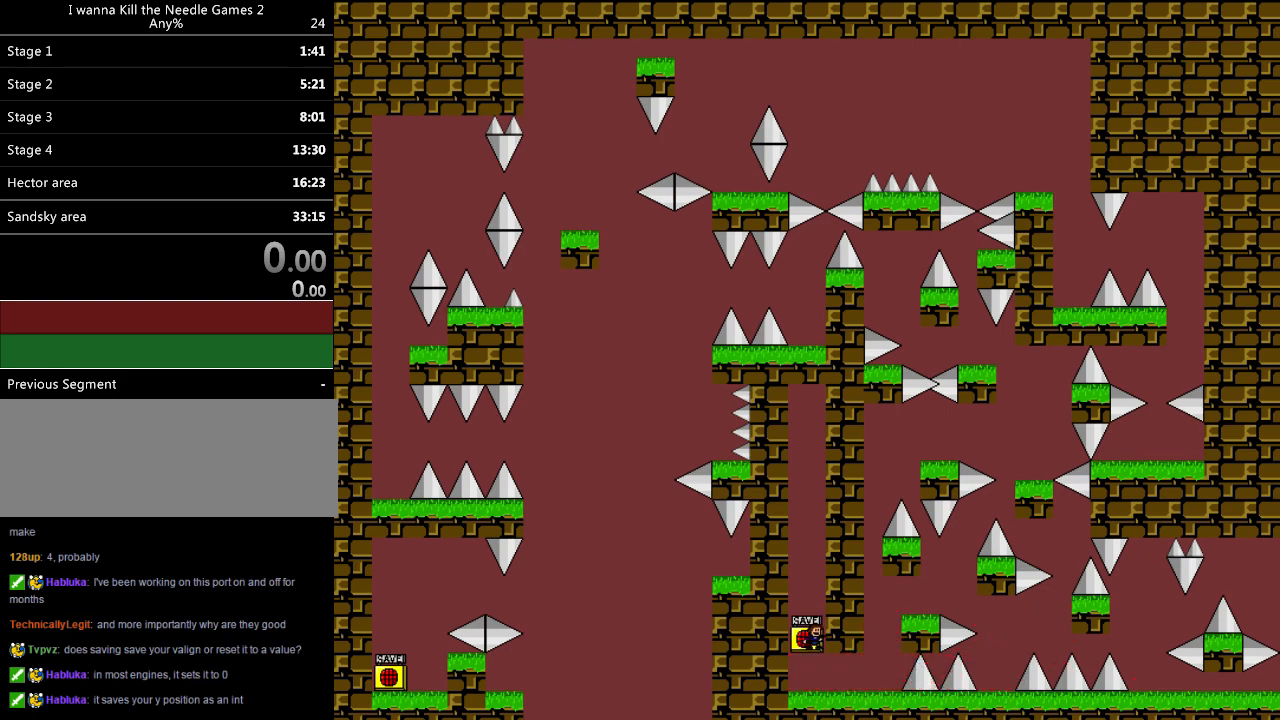
{"keys": ["right", "shift"], "events": [[460, "shift", "down"]]}
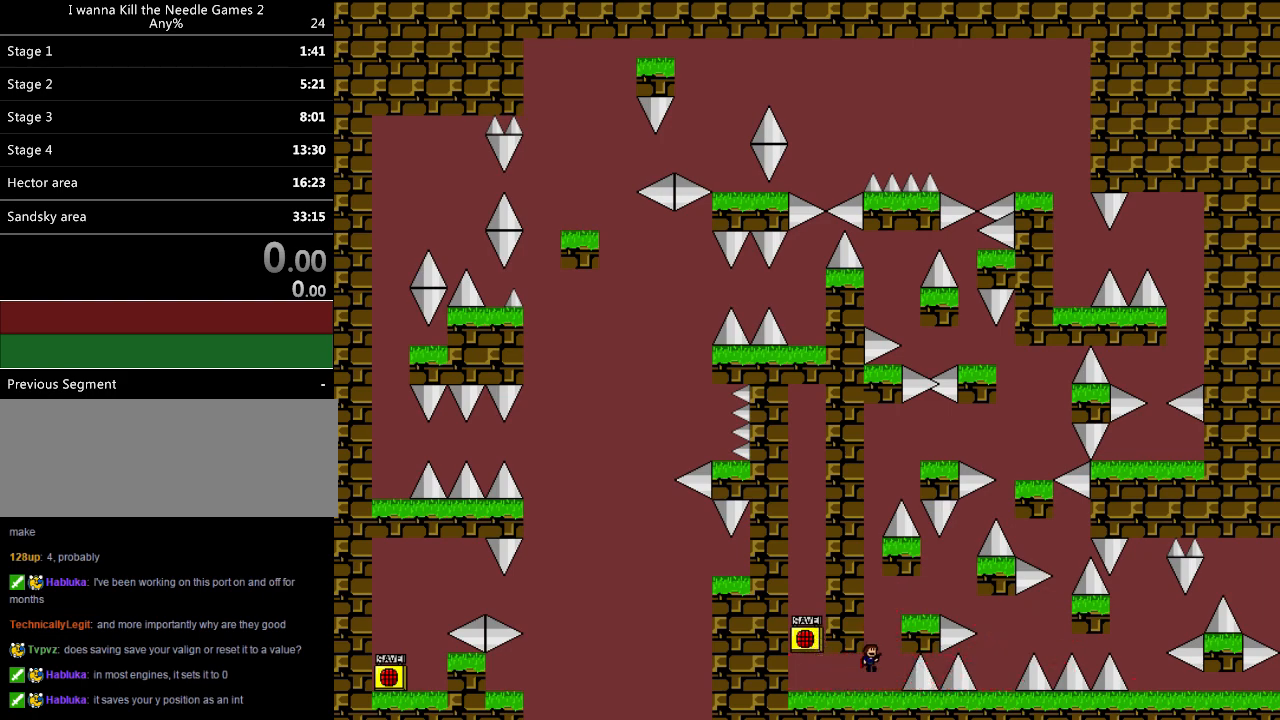
{"keys": ["right", "shift"], "events": [[180, "shift", "up"], [360, "right", "up"], [480, "right", "down"], [500, "shift", "down"]]}
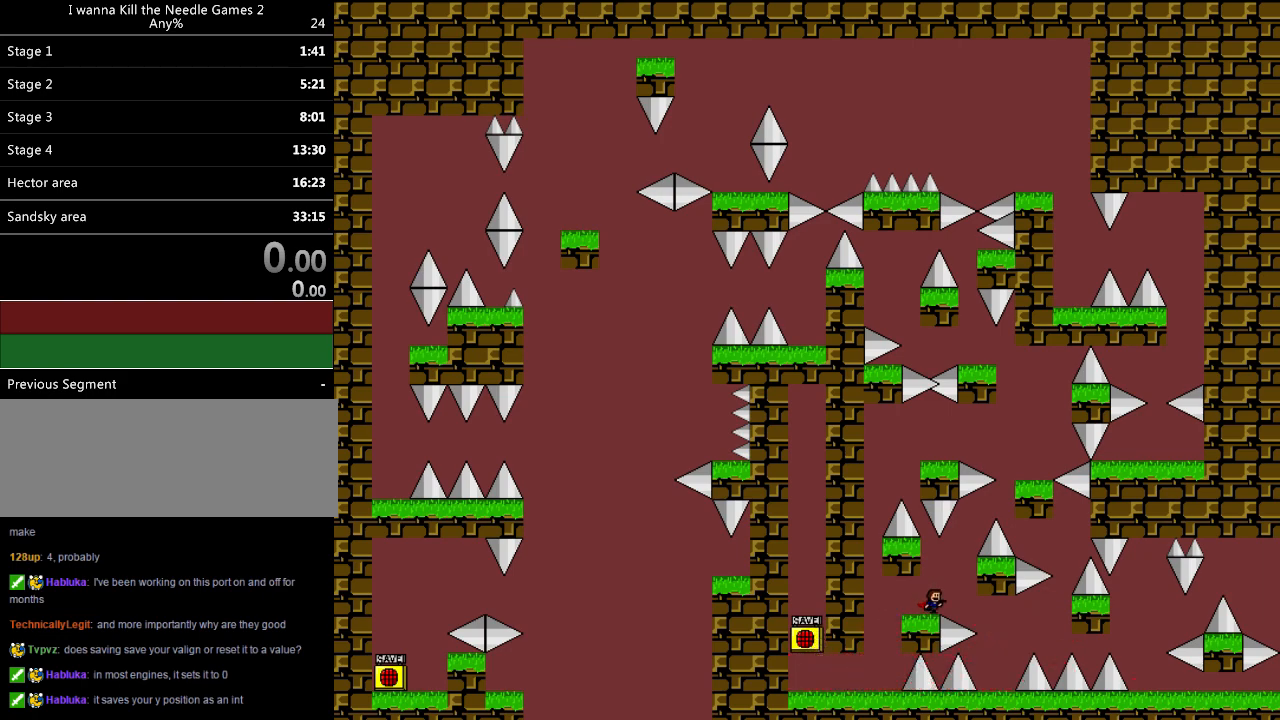
{"keys": ["right", "shift"], "events": [[80, "right", "up"], [120, "right", "down"]]}
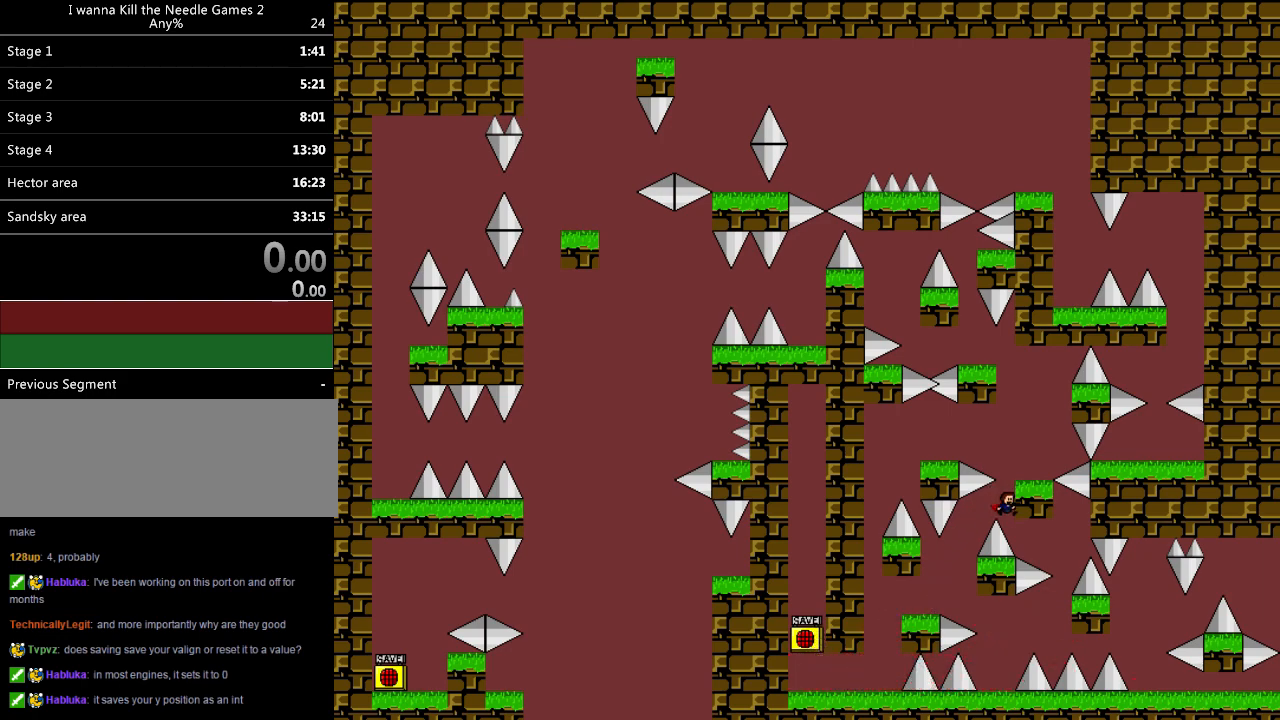
{"keys": ["shift"], "events": [[180, "shift", "up"], [200, "right", "up"], [500, "shift", "down"]]}
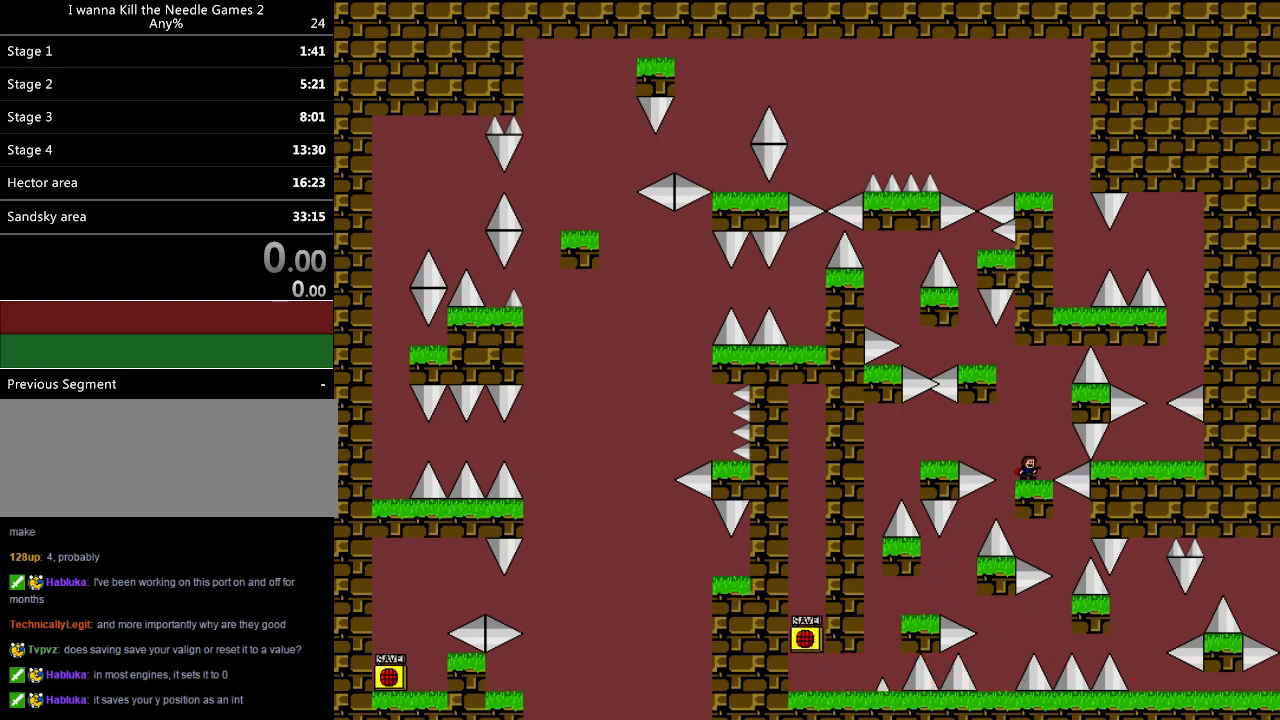
{"keys": [], "events": [[120, "left", "down"], [360, "shift", "up"], [460, "left", "up"]]}
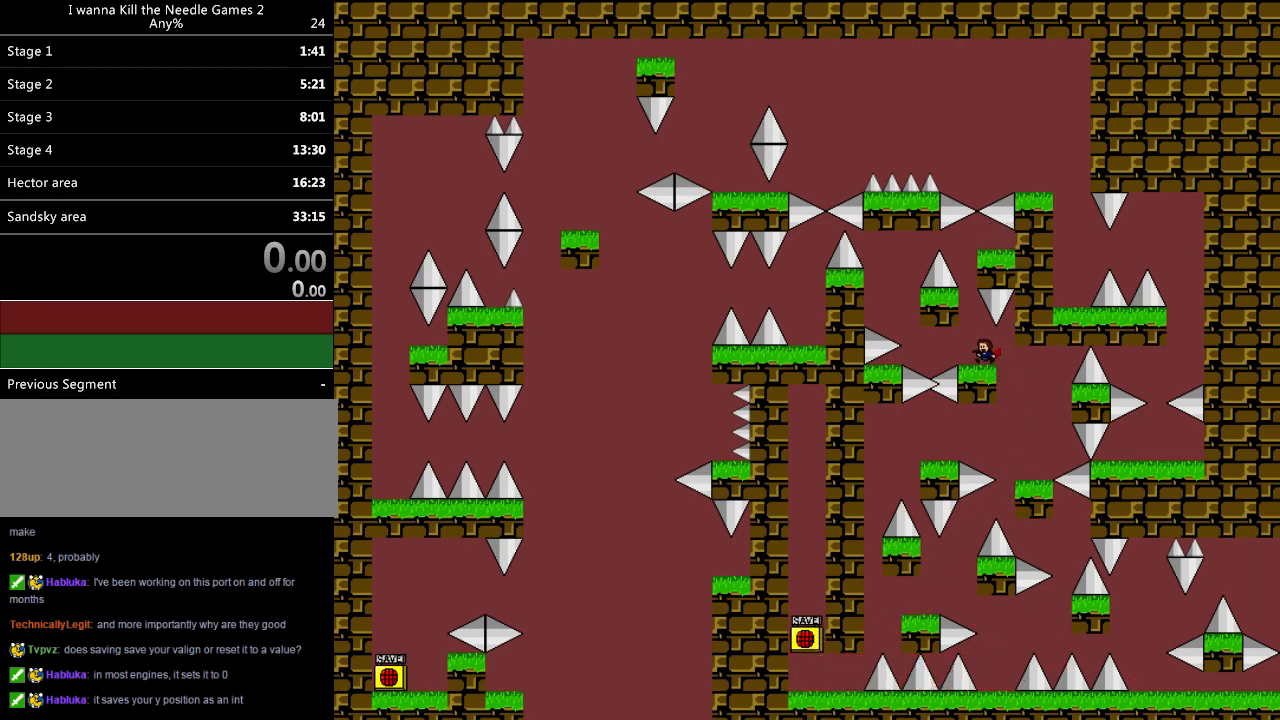
{"keys": ["down"], "events": [[140, "left", "down"], [360, "left", "up"], [480, "down", "down"]]}
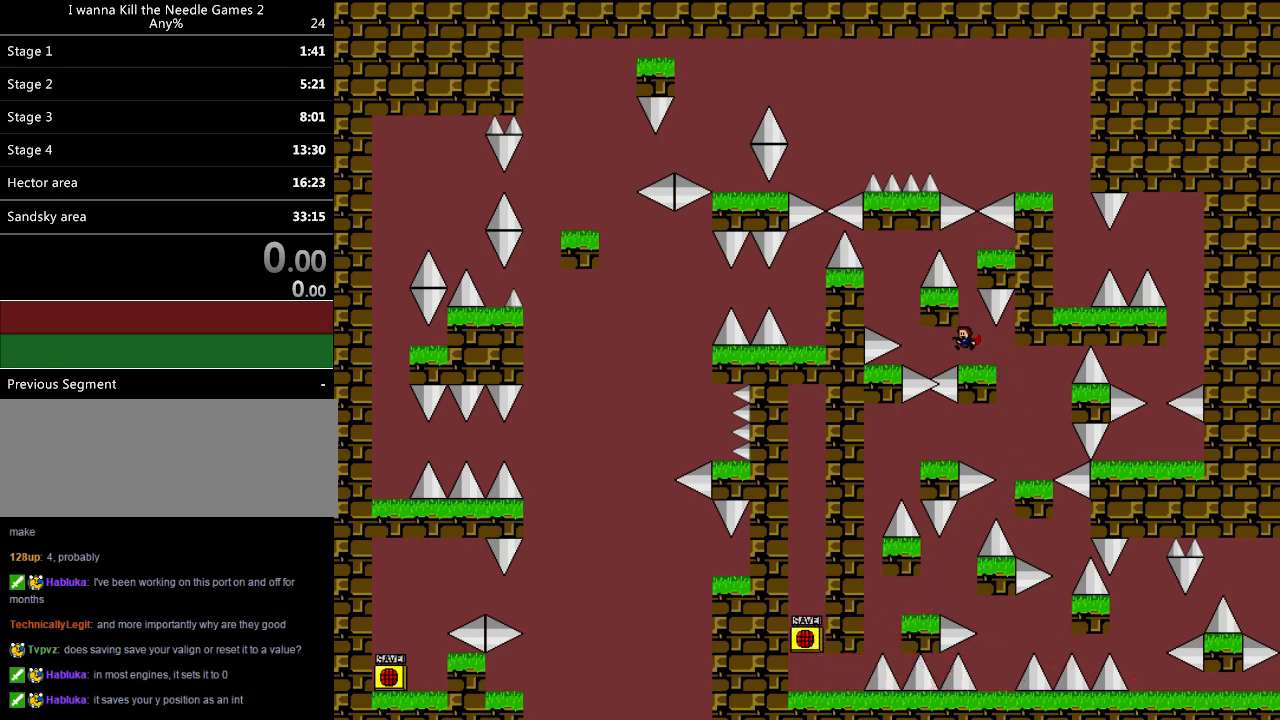
{"keys": [], "events": [[100, "shift", "down"], [220, "shift", "up"], [280, "down", "up"], [280, "shift", "down"], [380, "right", "down"], [460, "shift", "up"], [500, "right", "up"]]}
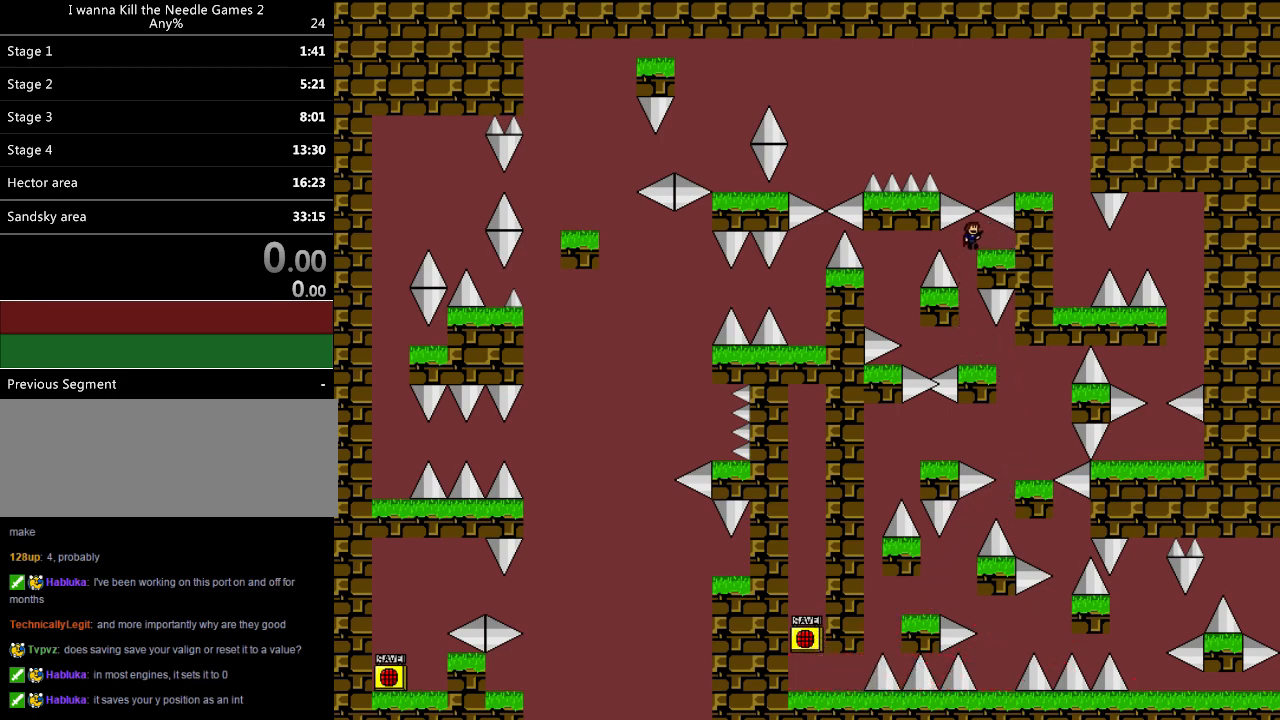
{"keys": [], "events": [[340, "left", "down"], [380, "left", "up"]]}
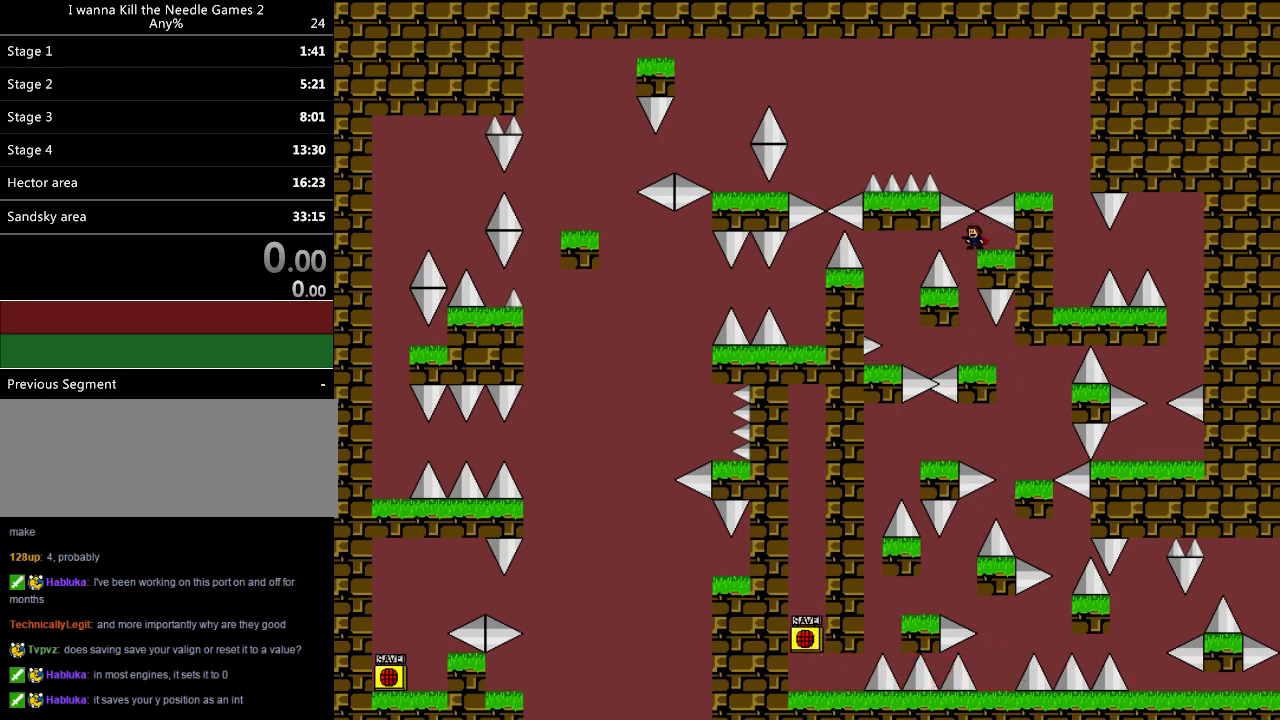
{"keys": [], "events": [[240, "left", "down"], [260, "left", "up"]]}
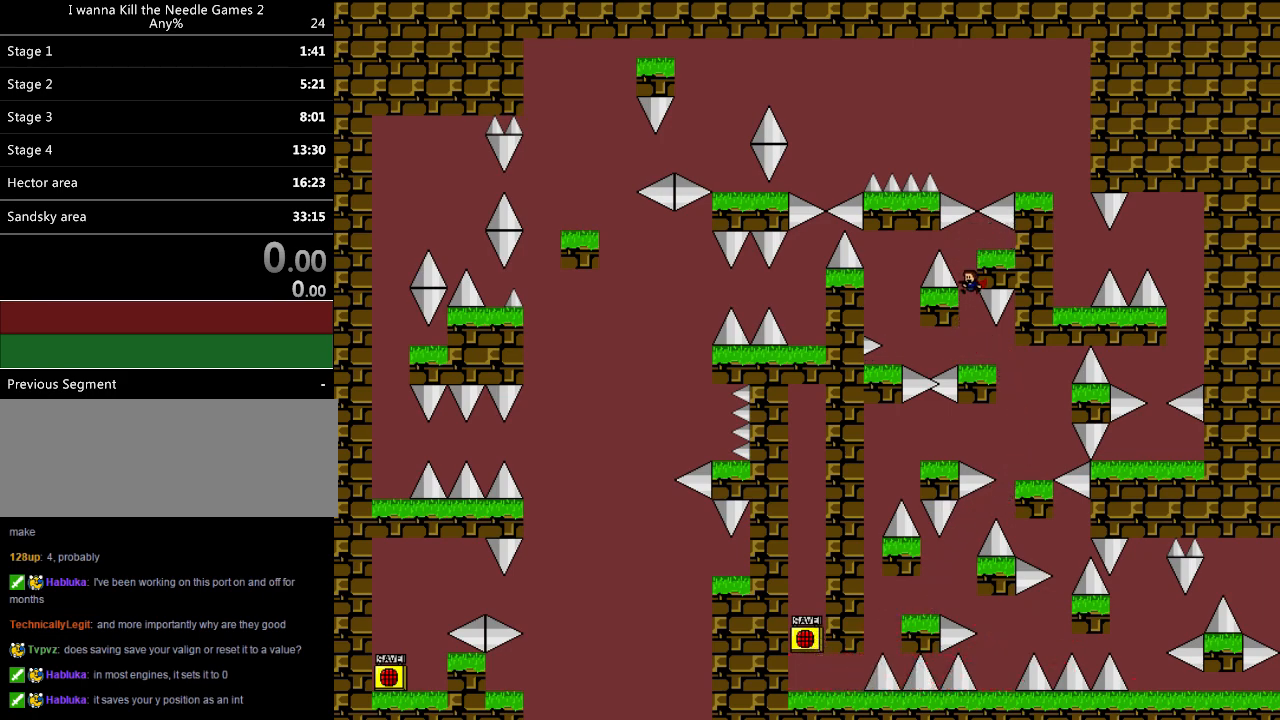
{"keys": ["left"], "events": [[200, "left", "down"]]}
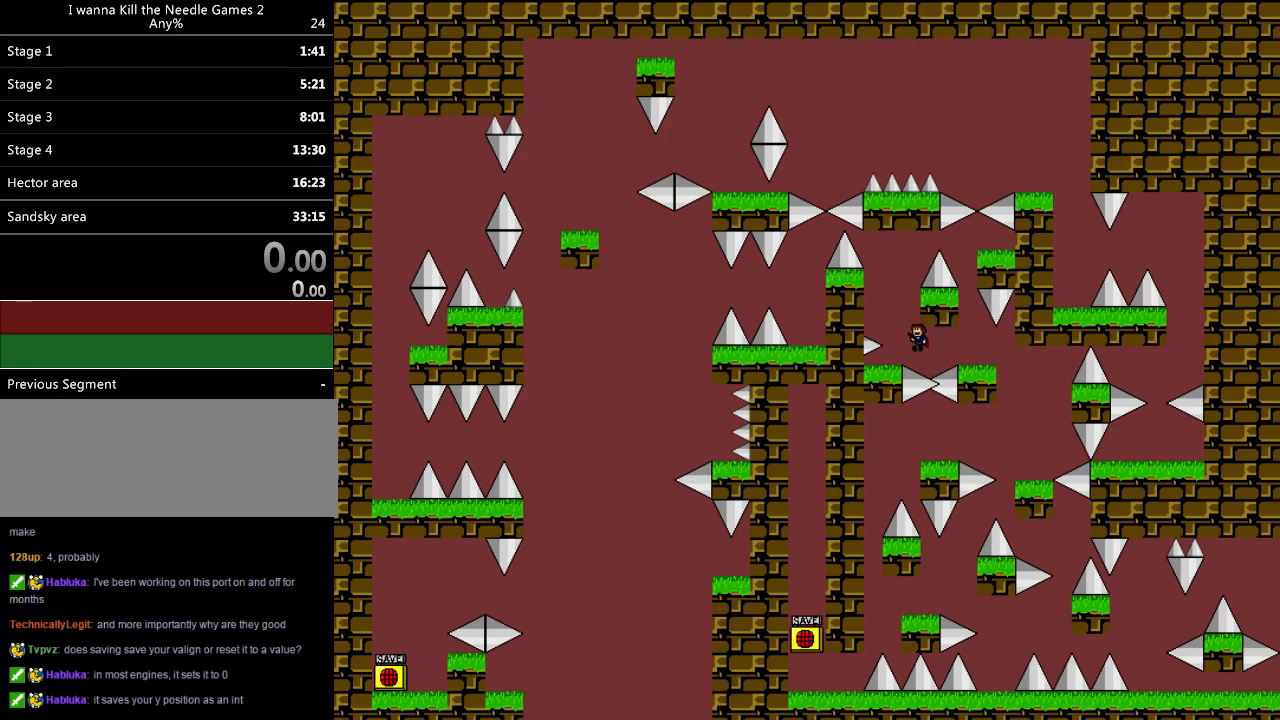
{"keys": [], "events": [[100, "left", "up"], [320, "shift", "down"], [400, "shift", "up"]]}
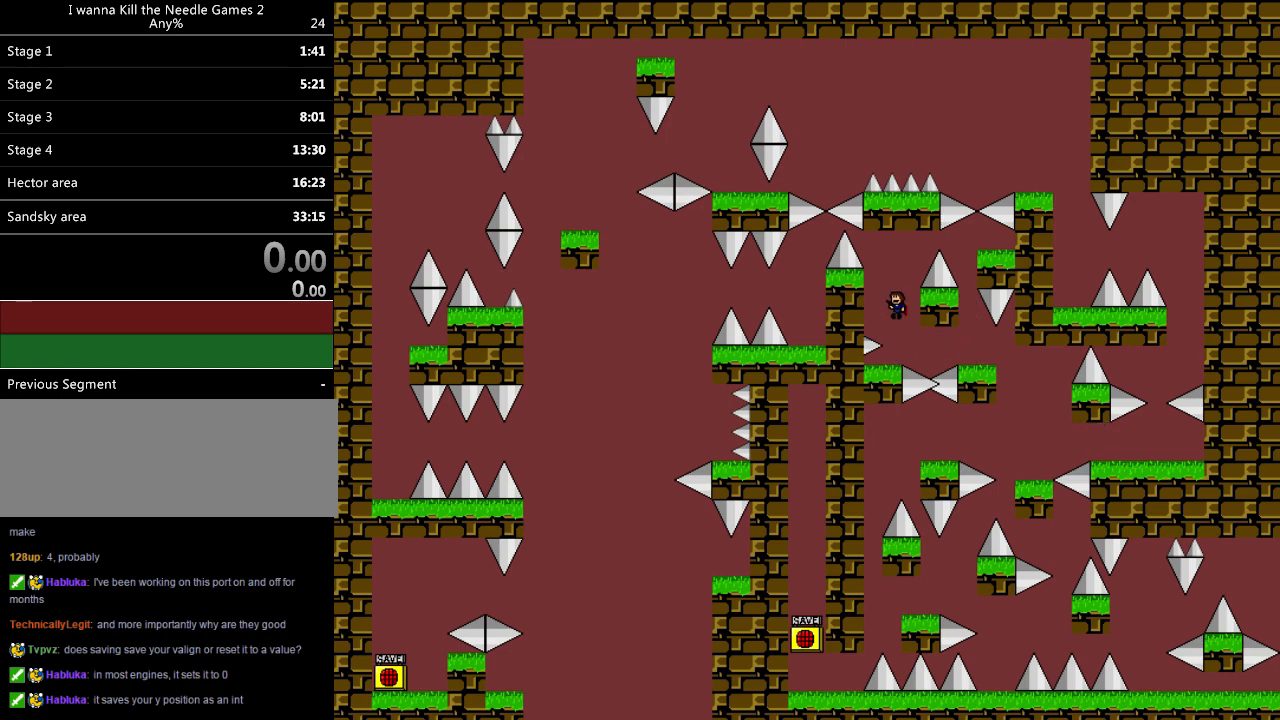
{"keys": [], "events": []}
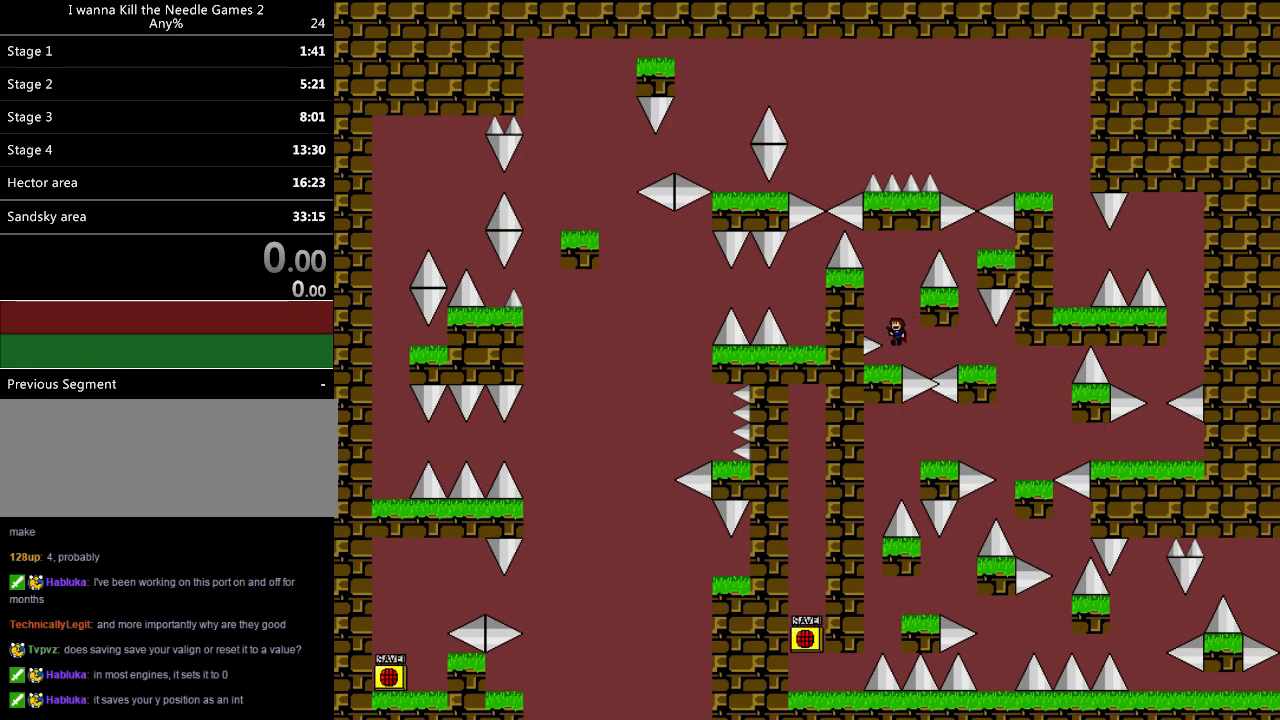
{"keys": ["right"], "events": [[40, "right", "down"]]}
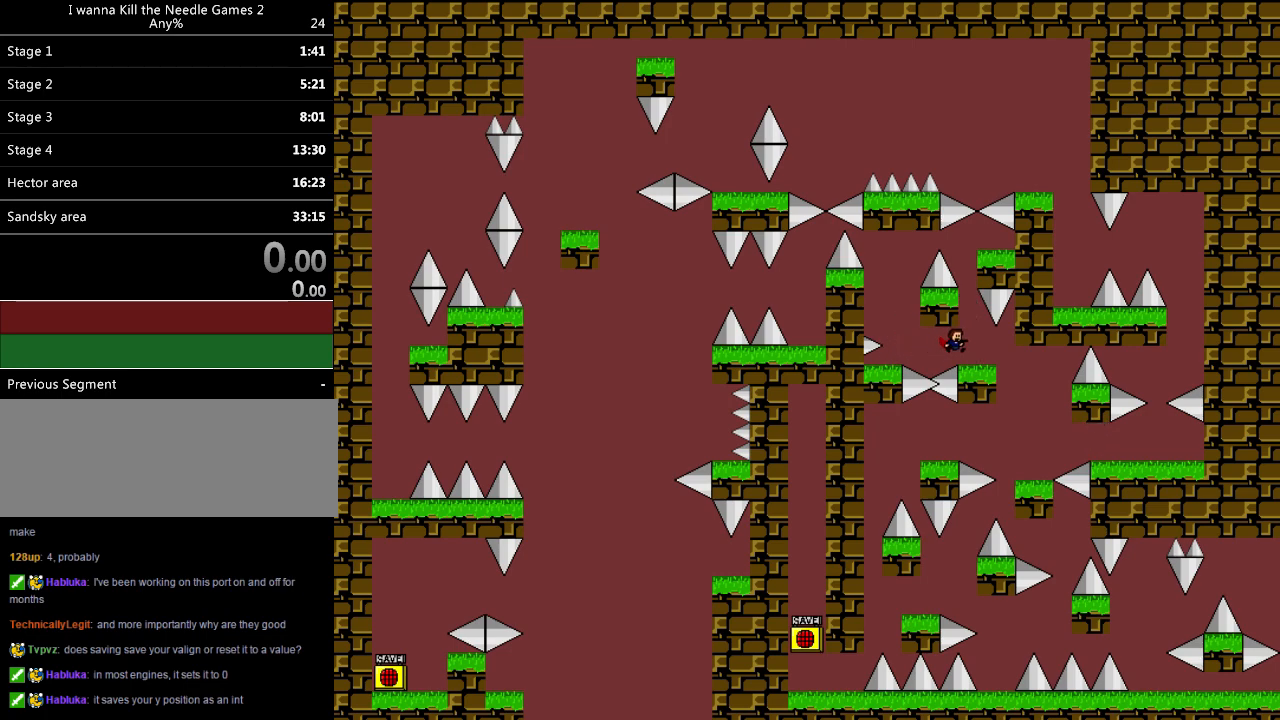
{"keys": [], "events": [[400, "right", "up"]]}